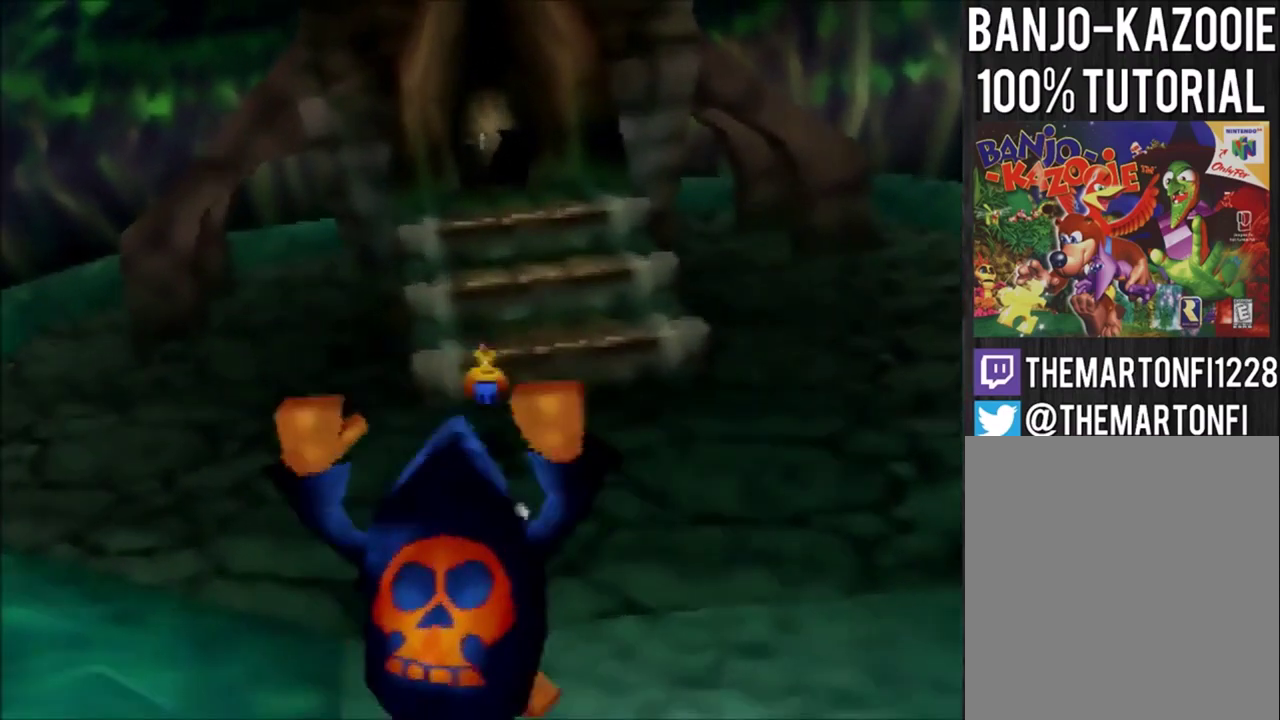
Gameplay with a controller (Nintendo layout); each line is a JSON object with the inputs held at the frame after it. "events" lists button and stick changes between this image and that frame as [ms after this image, input, new state], when the widget could be followed in between. Not read: L3 R3.
{"buttons": ["A"], "left_stick": "up", "events": [[133, "A", "down"]]}
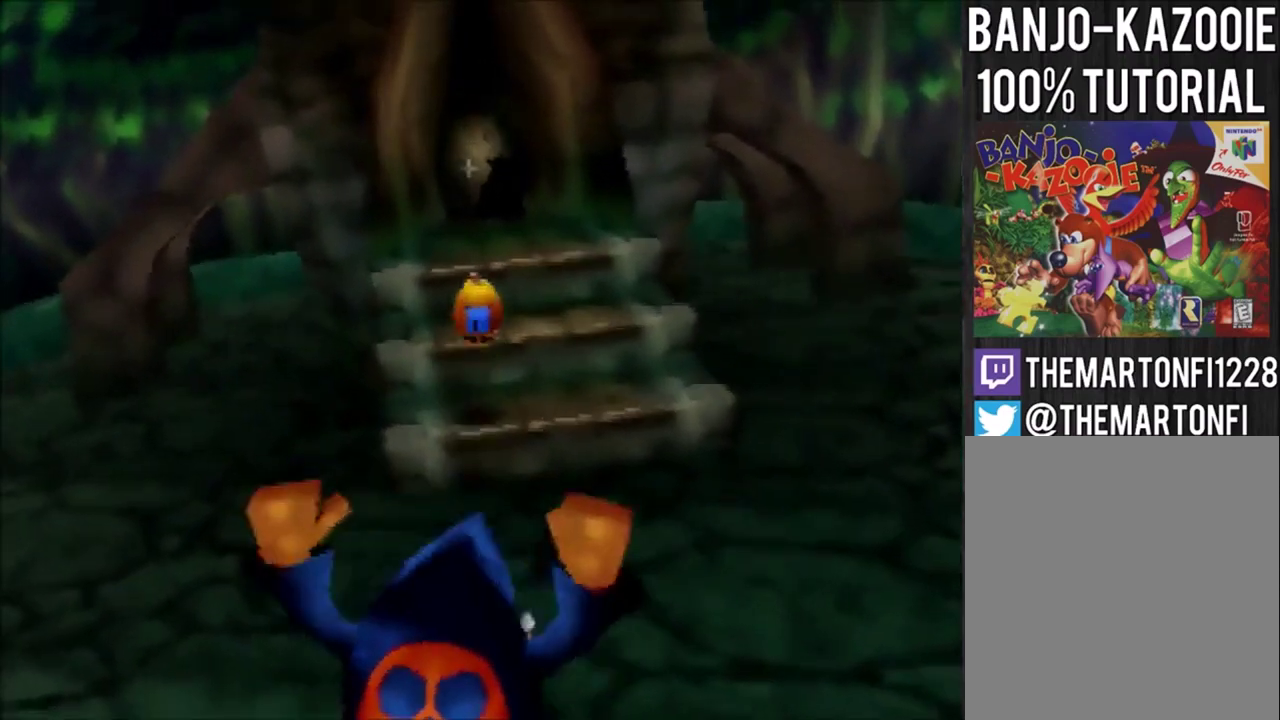
{"buttons": ["A"], "left_stick": "up", "events": [[33, "A", "up"], [300, "A", "down"], [367, "A", "up"], [434, "A", "down"]]}
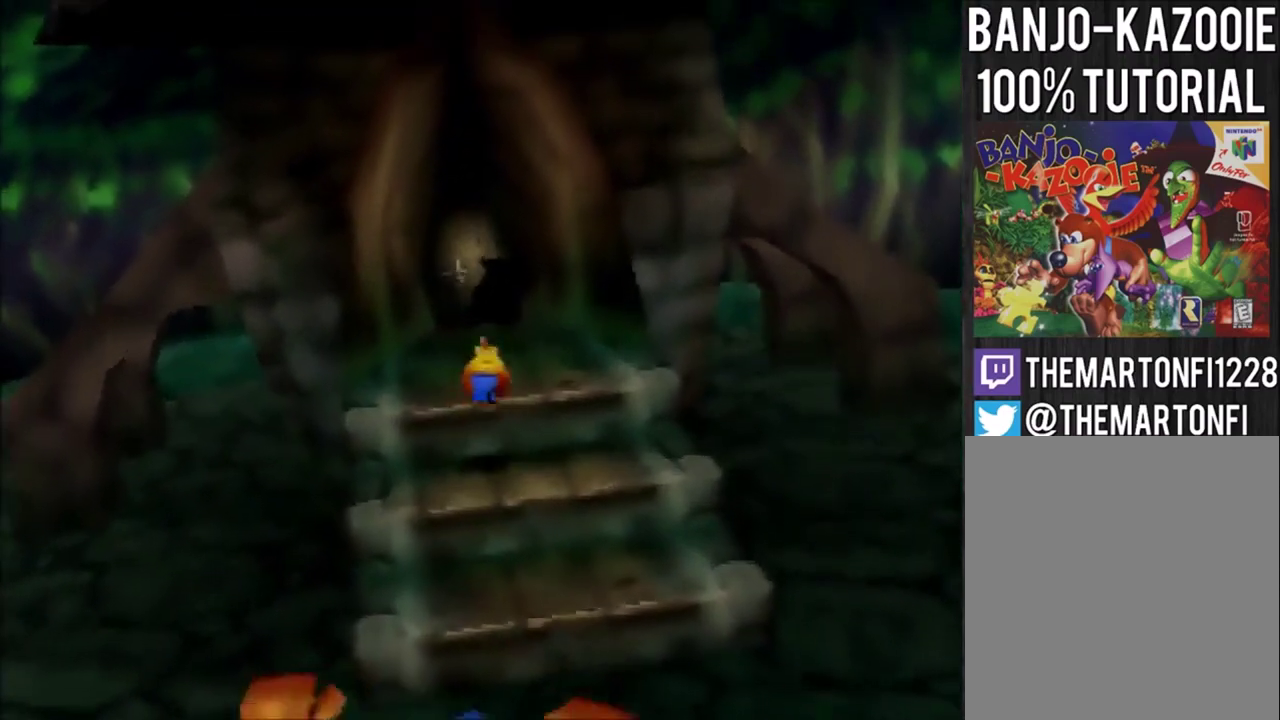
{"buttons": [], "left_stick": "up", "events": [[33, "A", "up"]]}
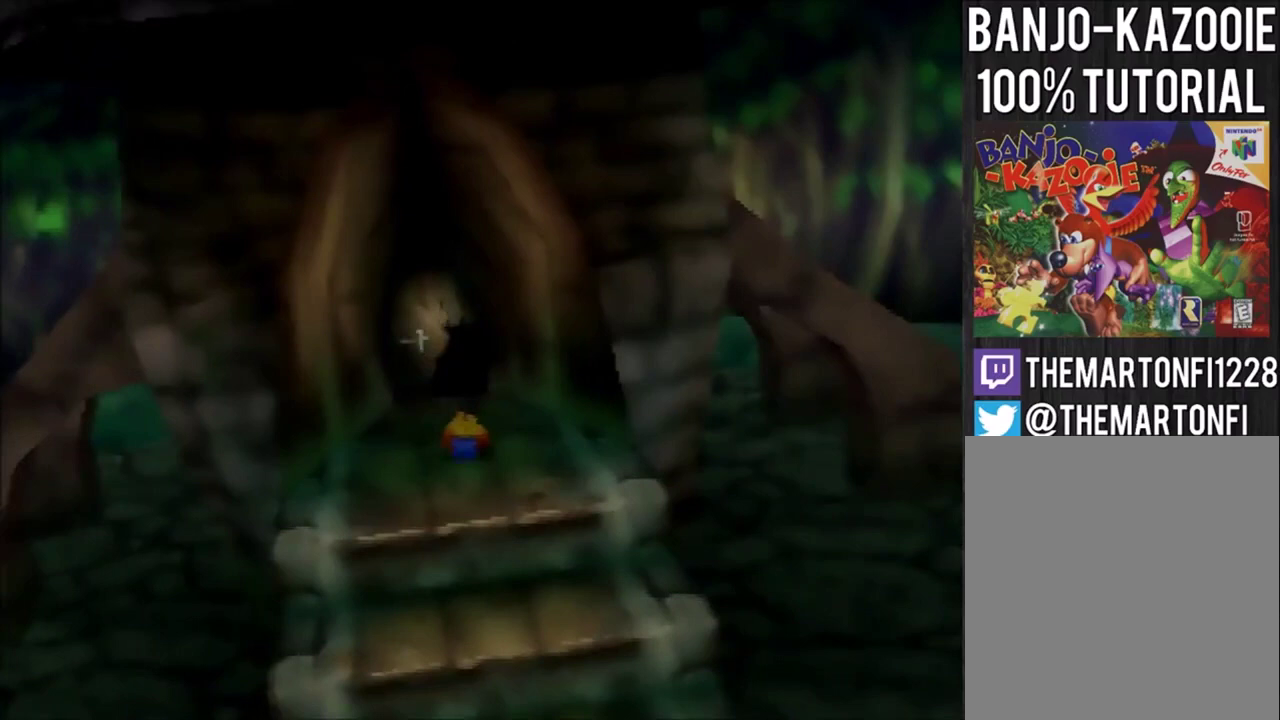
{"buttons": [], "left_stick": "up", "events": []}
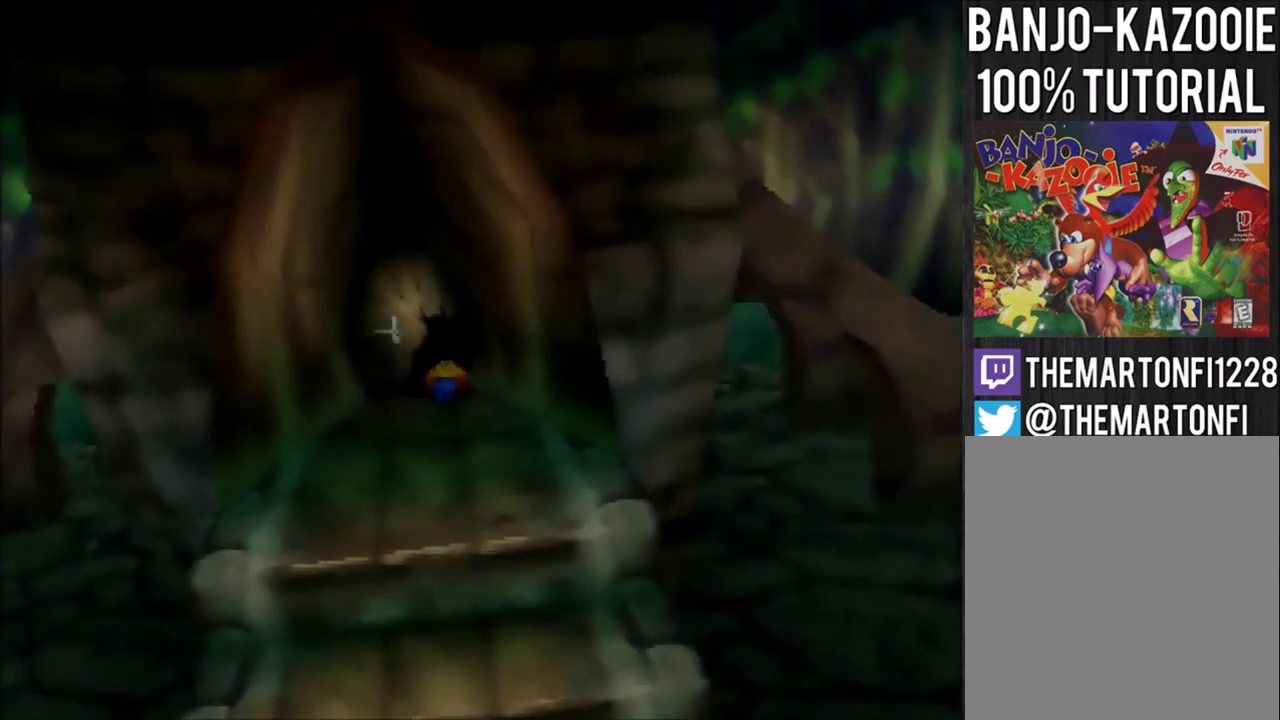
{"buttons": [], "left_stick": "center", "events": [[201, "left_stick", "center"], [334, "C_DOWN", "down"], [401, "C_DOWN", "up"]]}
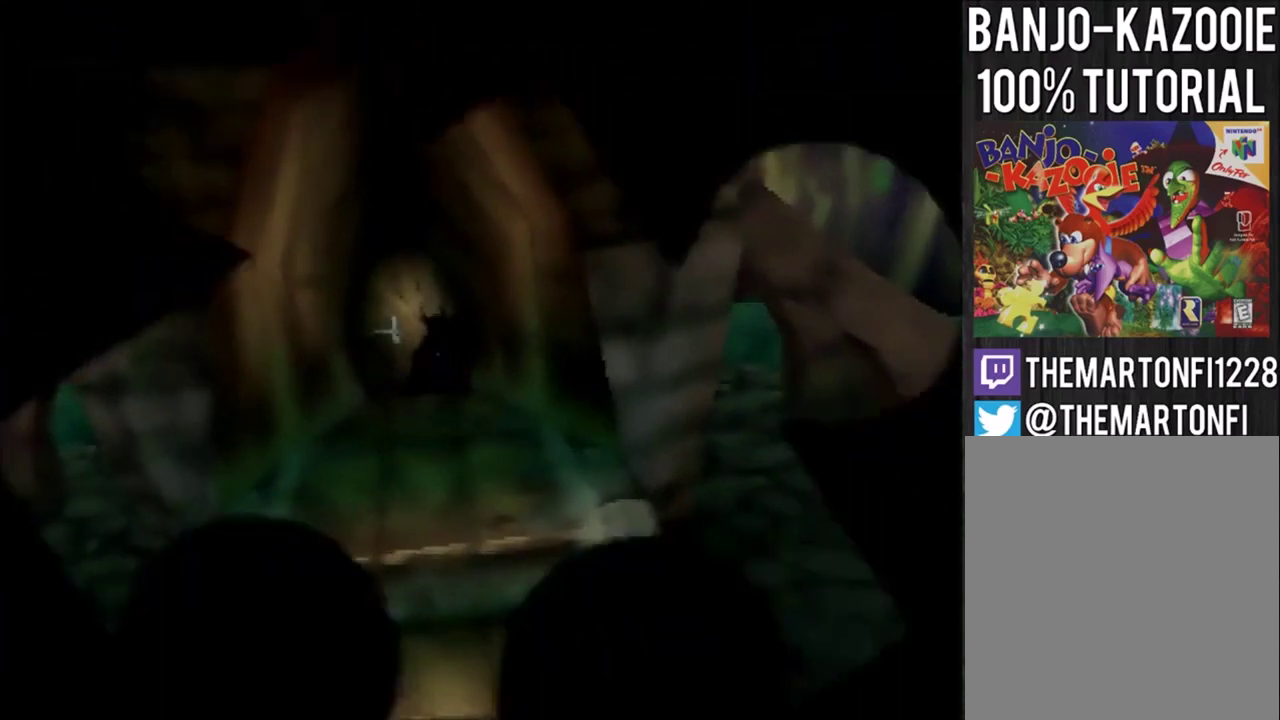
{"buttons": [], "left_stick": "center", "events": []}
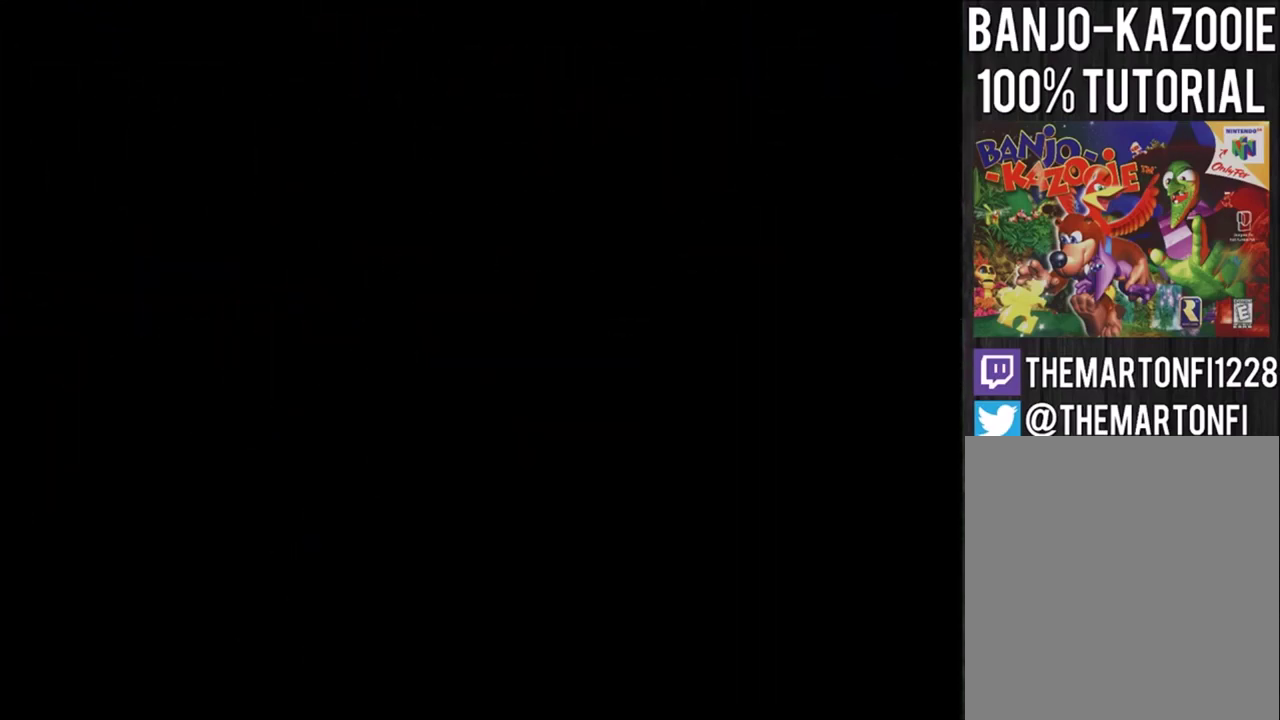
{"buttons": [], "left_stick": "down-left", "events": [[166, "left_stick", "down-left"]]}
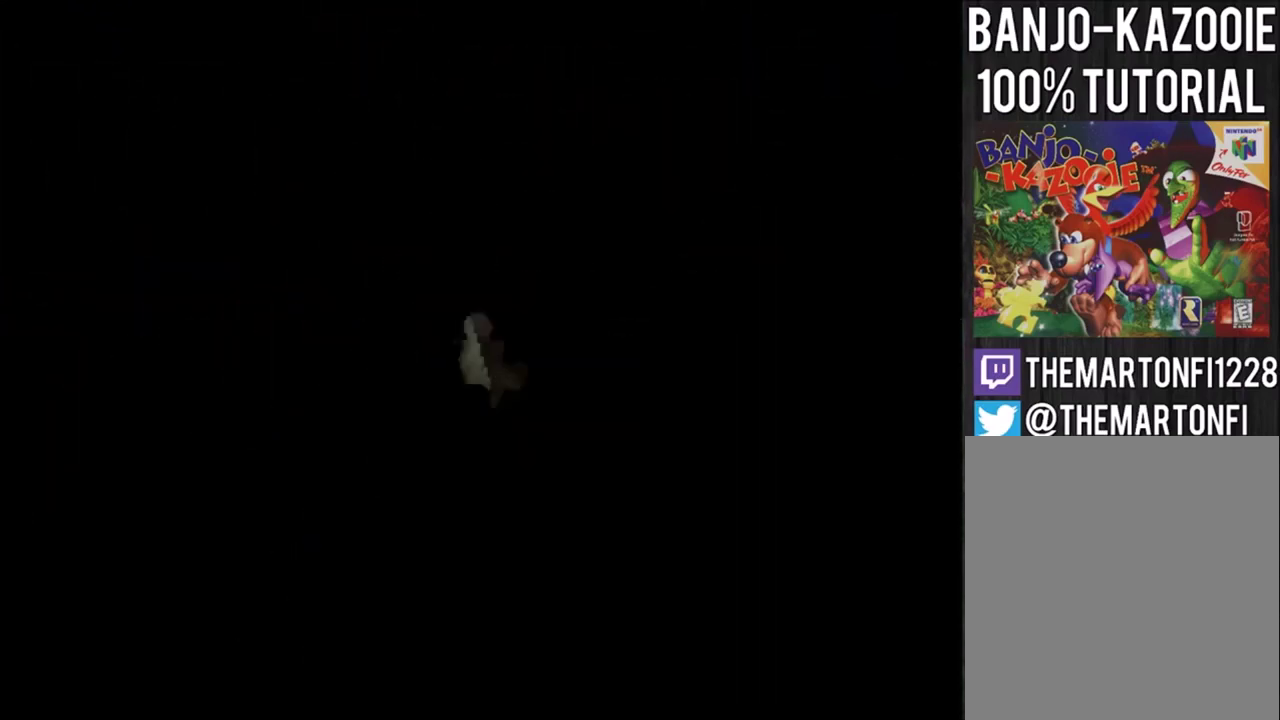
{"buttons": [], "left_stick": "down-left", "events": [[367, "A", "down"], [434, "A", "up"]]}
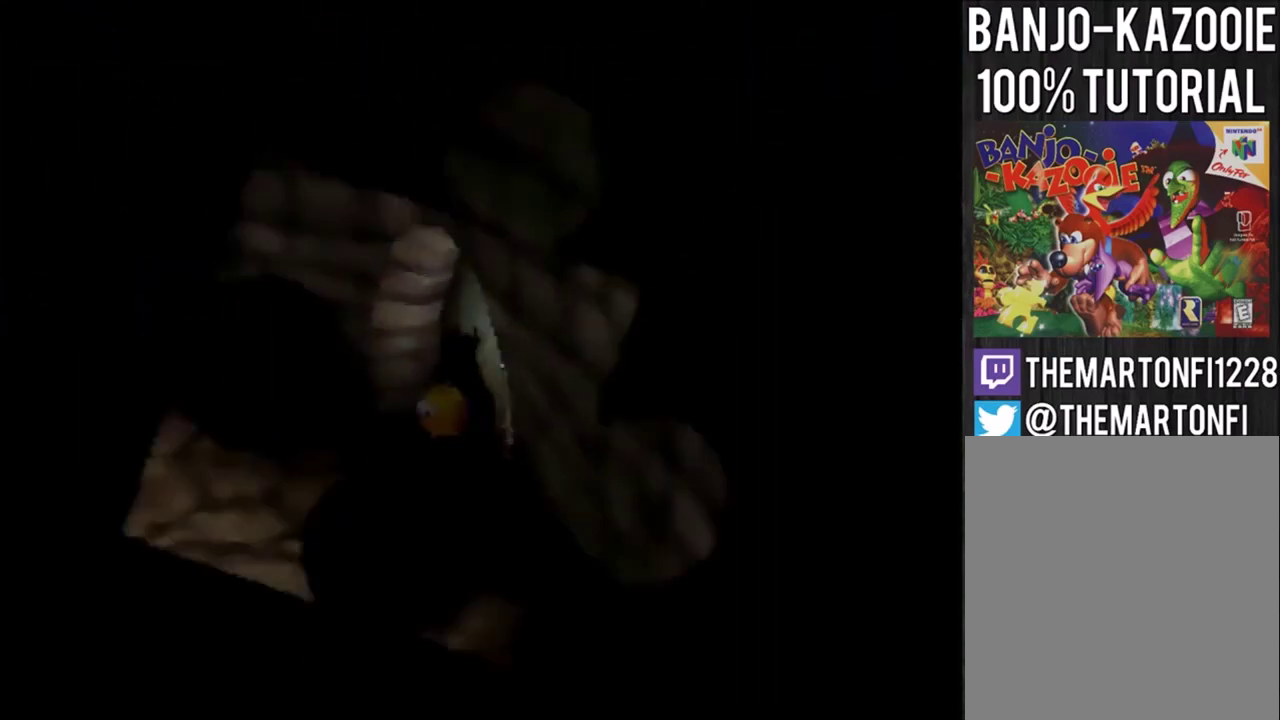
{"buttons": ["A"], "left_stick": "down-left", "events": [[233, "A", "down"], [300, "A", "up"], [500, "A", "down"]]}
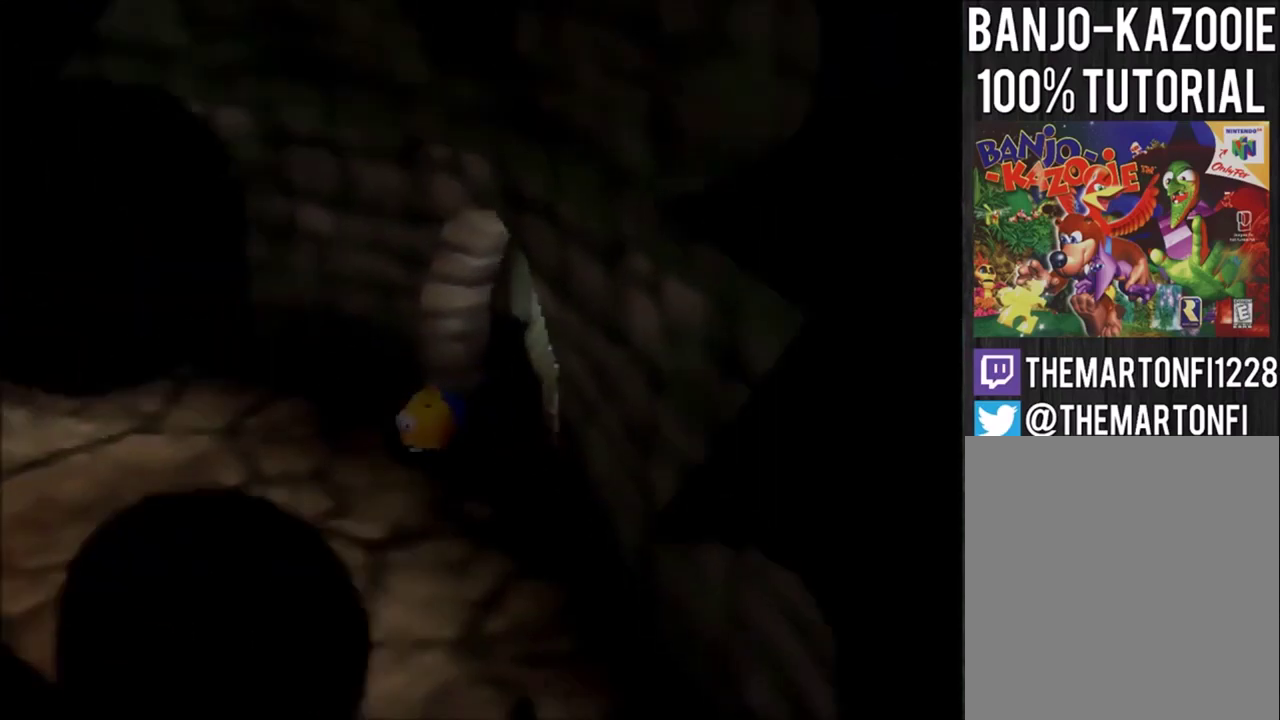
{"buttons": [], "left_stick": "down-left", "events": [[67, "A", "up"]]}
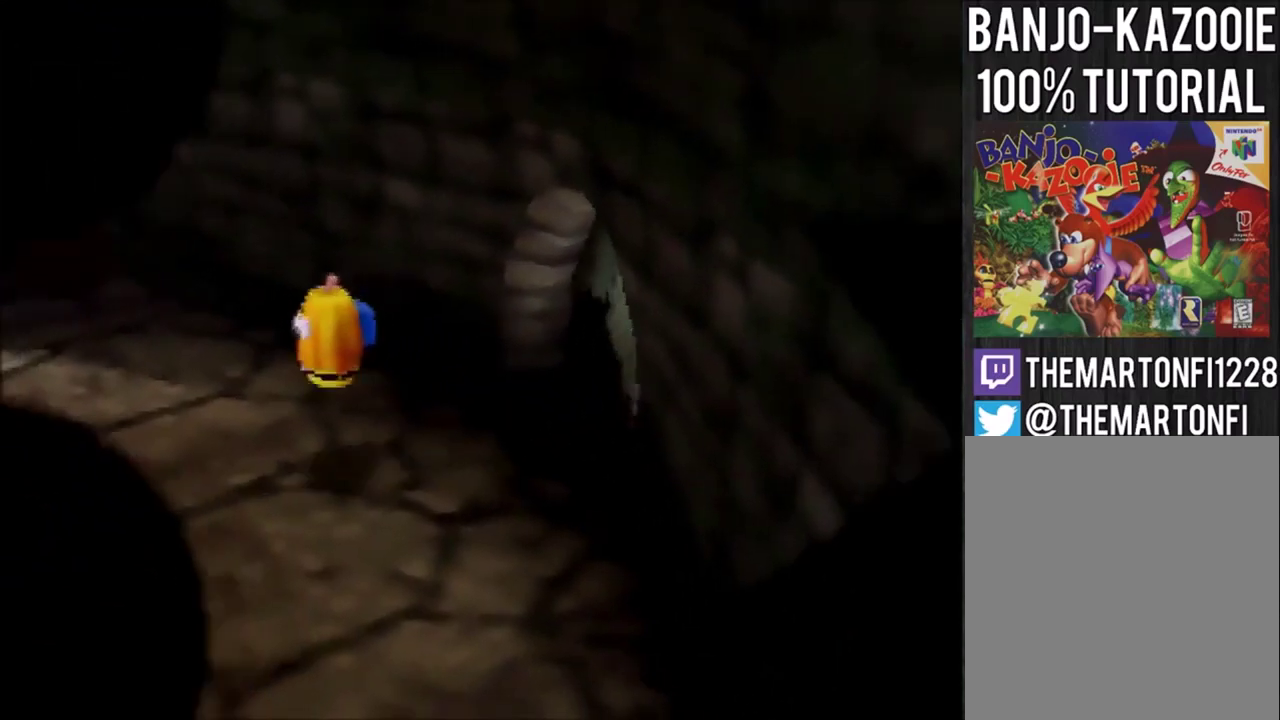
{"buttons": [], "left_stick": "down-left", "events": [[300, "A", "down"], [400, "A", "up"]]}
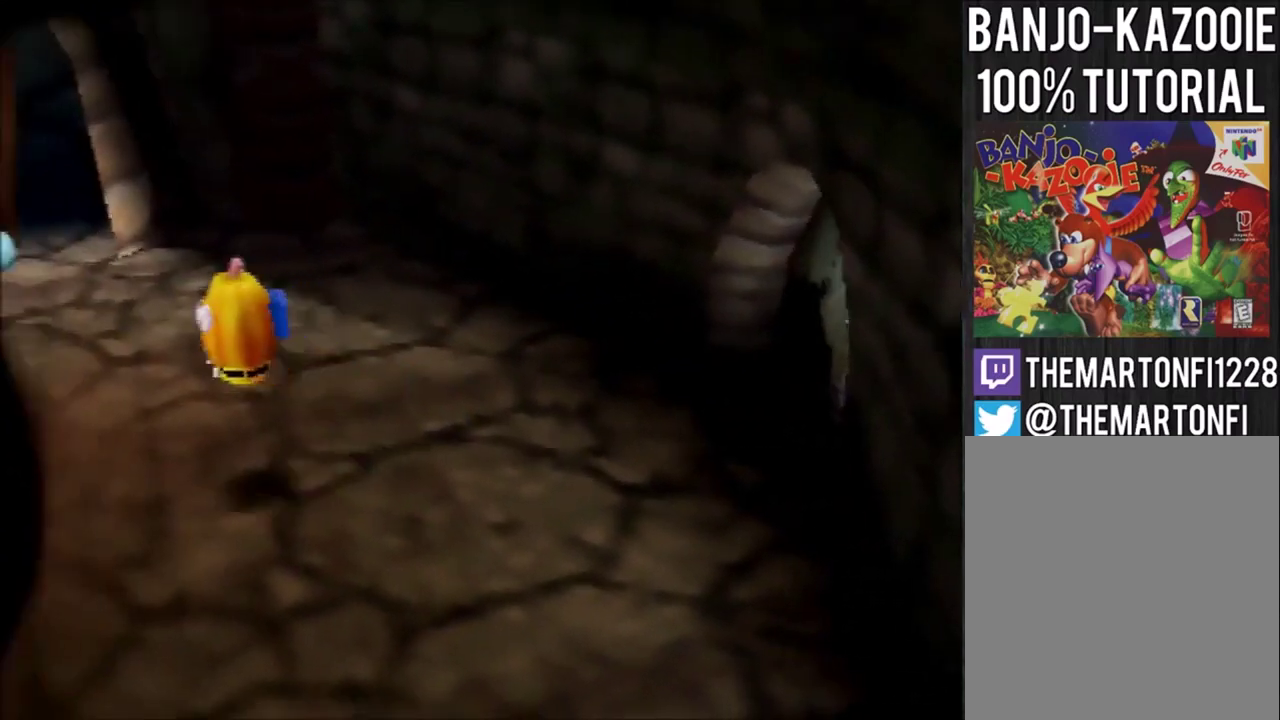
{"buttons": [], "left_stick": "left", "events": [[100, "left_stick", "left"], [267, "A", "down"], [400, "A", "up"]]}
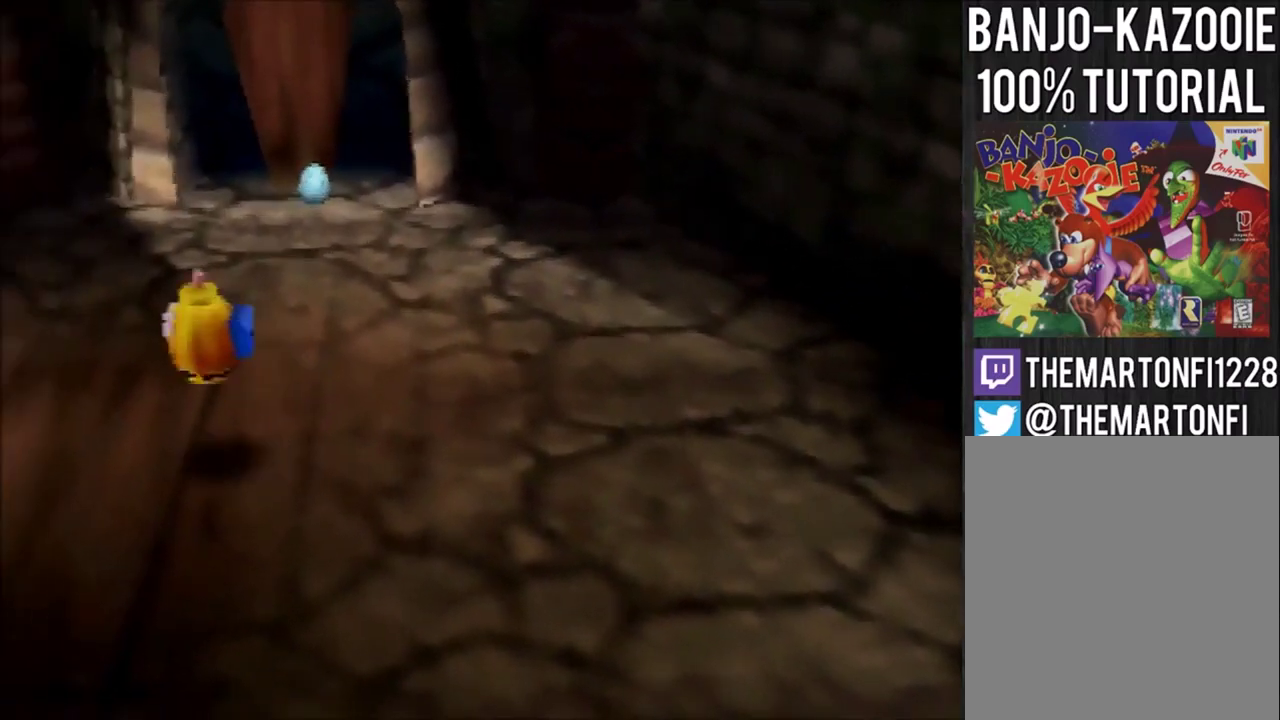
{"buttons": ["A"], "left_stick": "left", "events": [[401, "A", "down"]]}
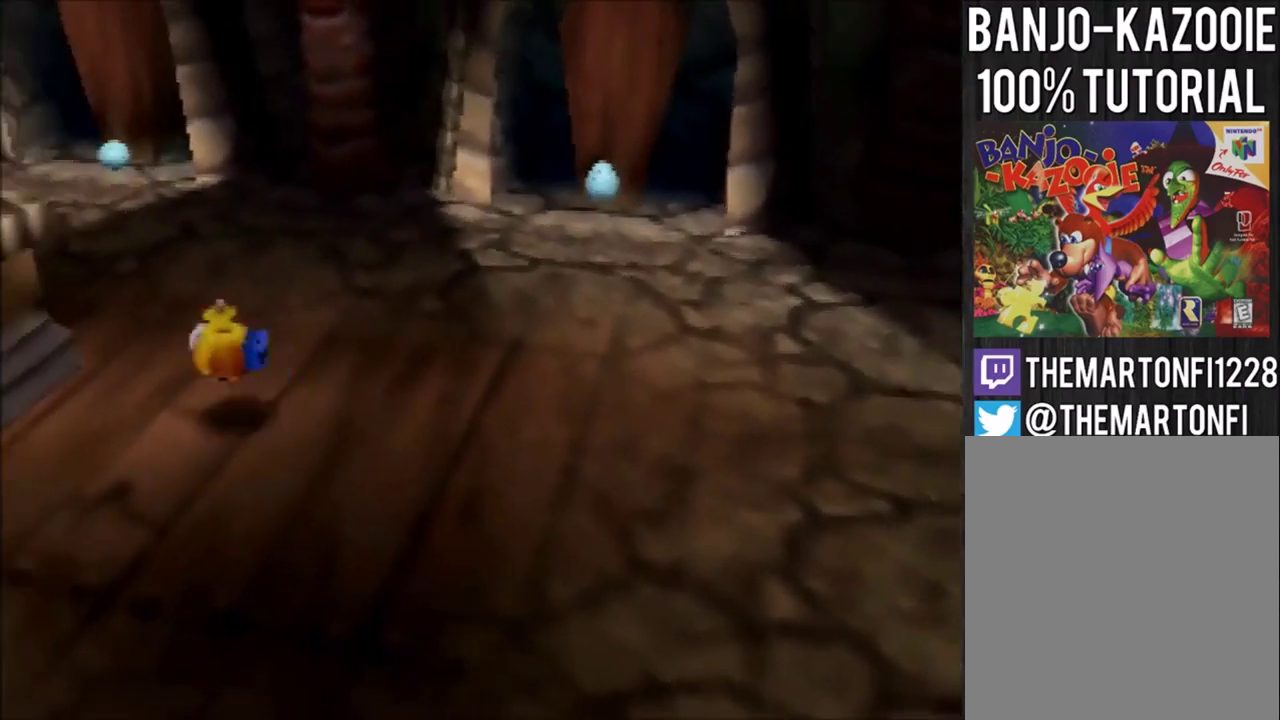
{"buttons": [], "left_stick": "up-left", "events": [[334, "left_stick", "up-left"], [434, "A", "up"]]}
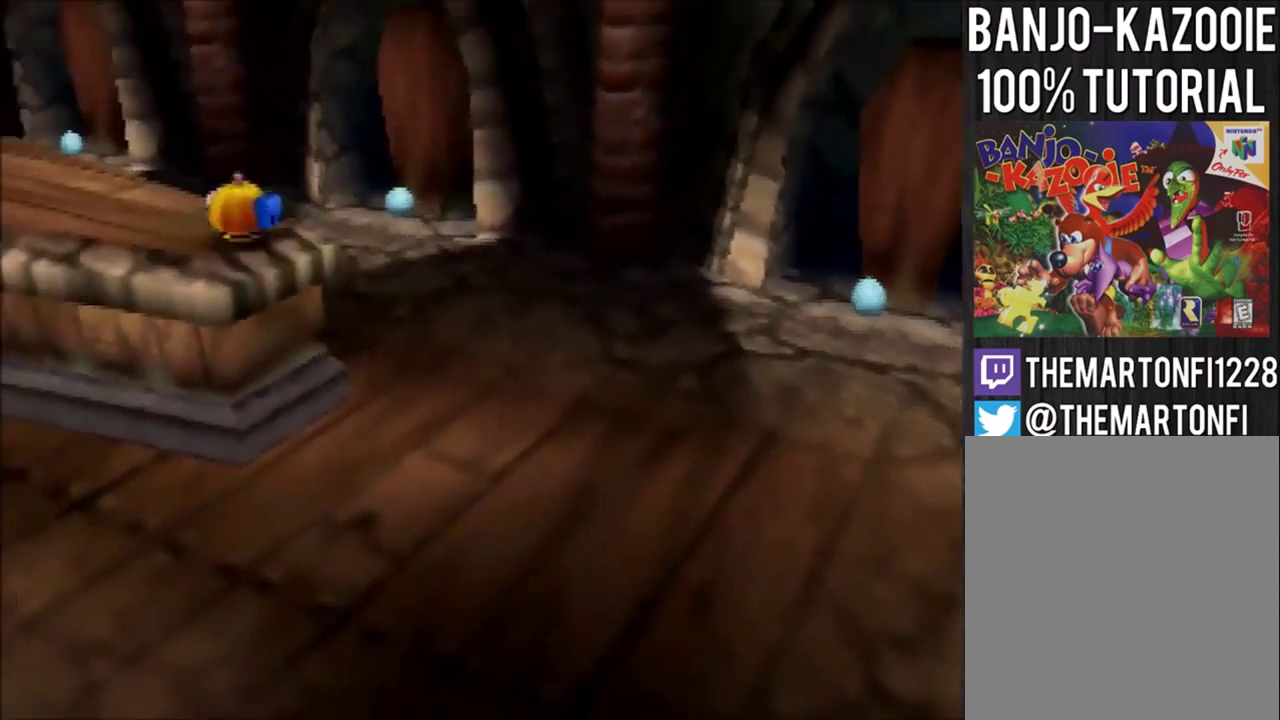
{"buttons": [], "left_stick": "up-left", "events": []}
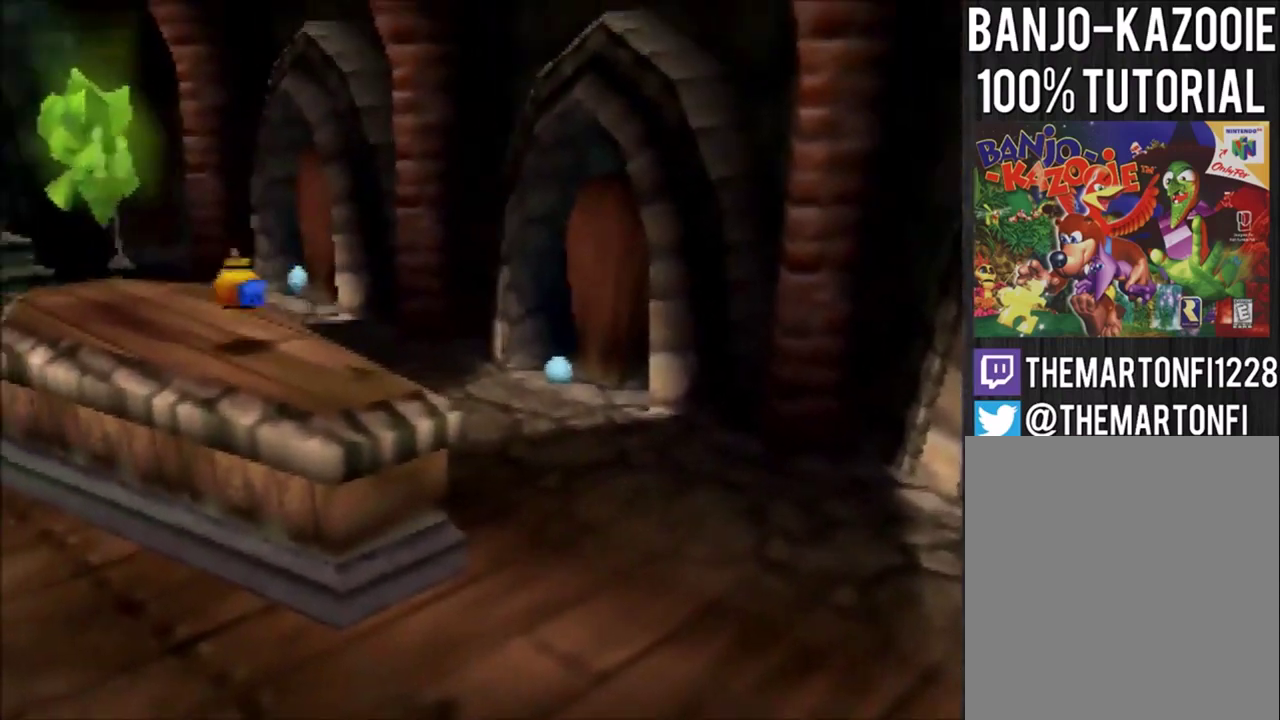
{"buttons": [], "left_stick": "up-left", "events": []}
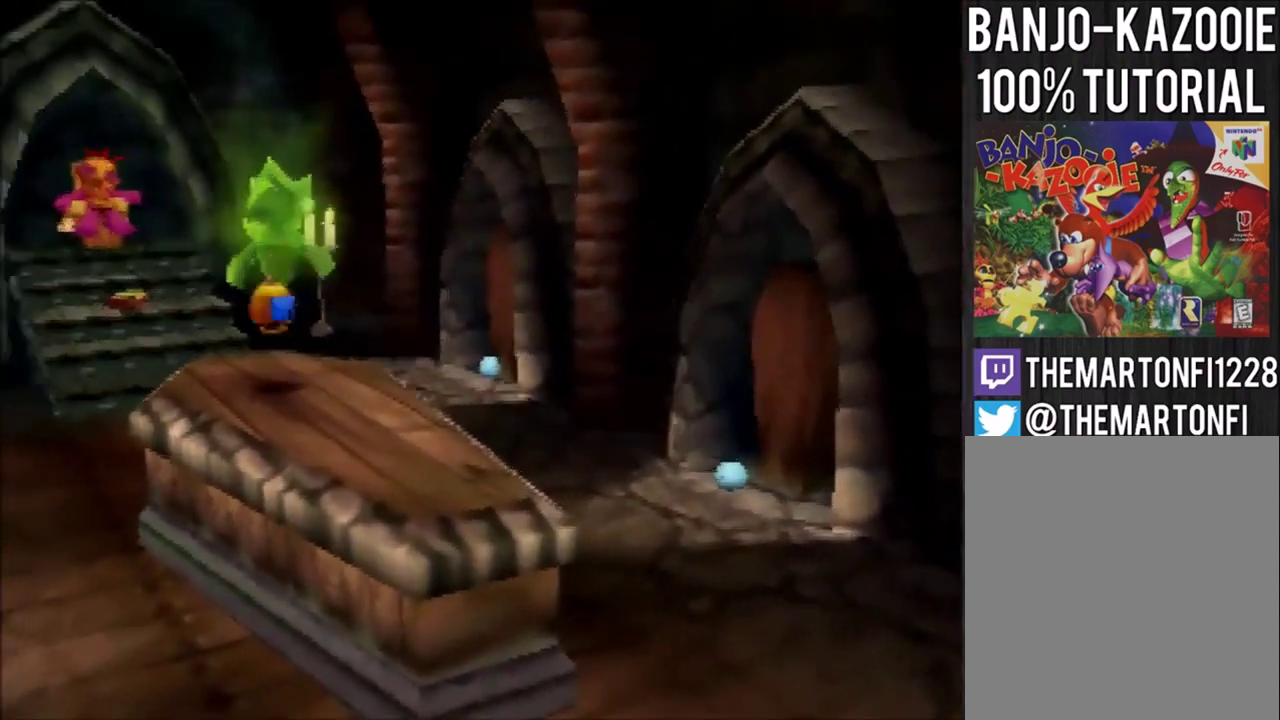
{"buttons": [], "left_stick": "up", "events": [[234, "A", "down"], [301, "A", "up"], [434, "left_stick", "up"]]}
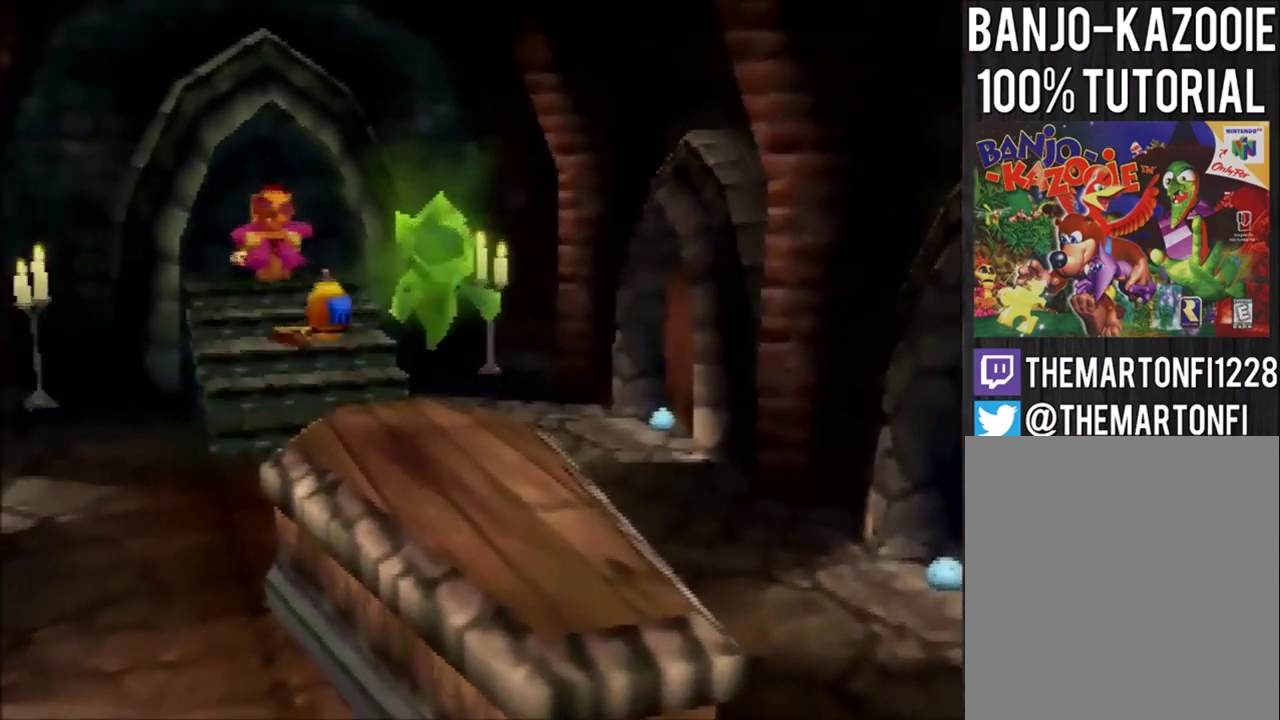
{"buttons": [], "left_stick": "up", "events": []}
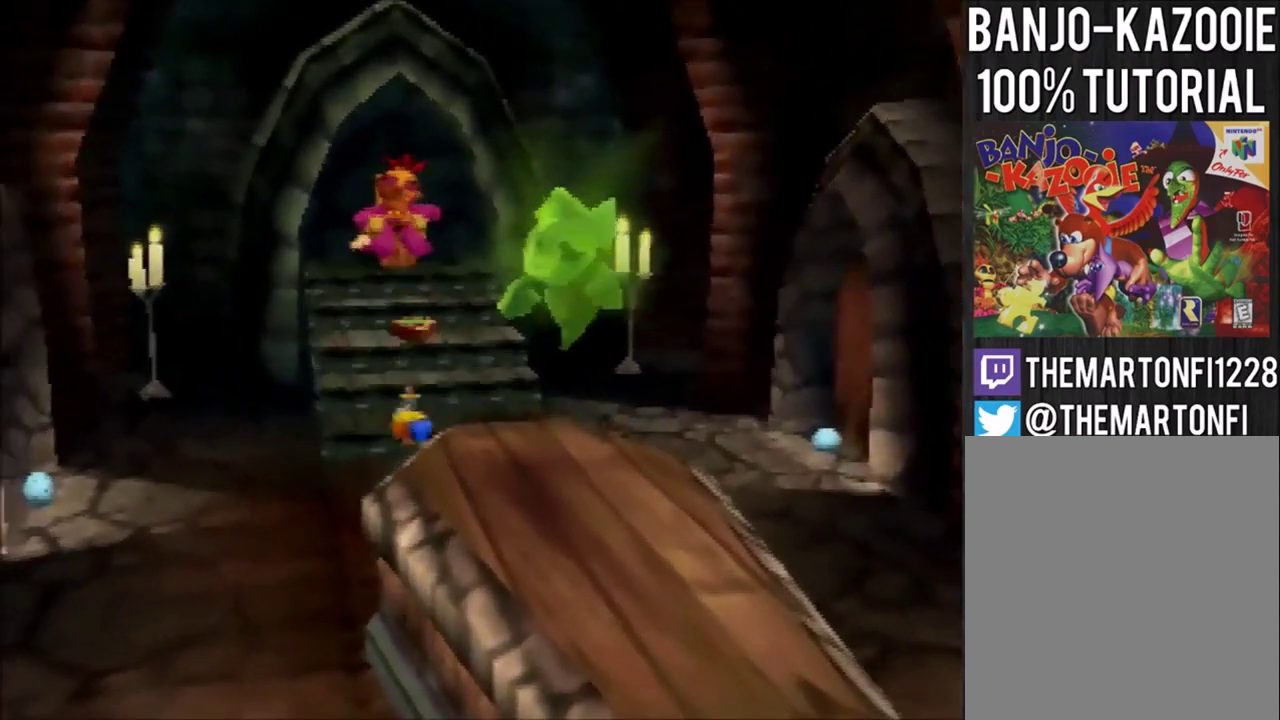
{"buttons": ["A"], "left_stick": "up", "events": [[100, "A", "down"]]}
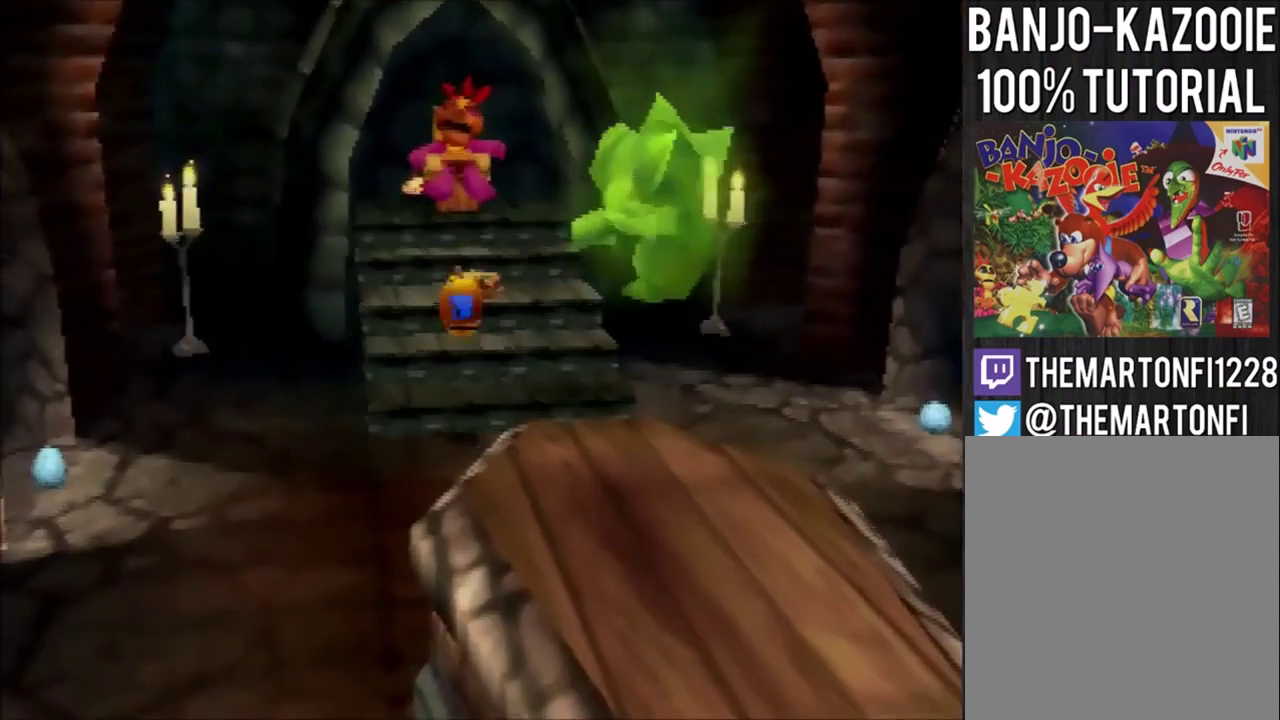
{"buttons": ["A"], "left_stick": "up", "events": [[300, "A", "up"], [501, "A", "down"]]}
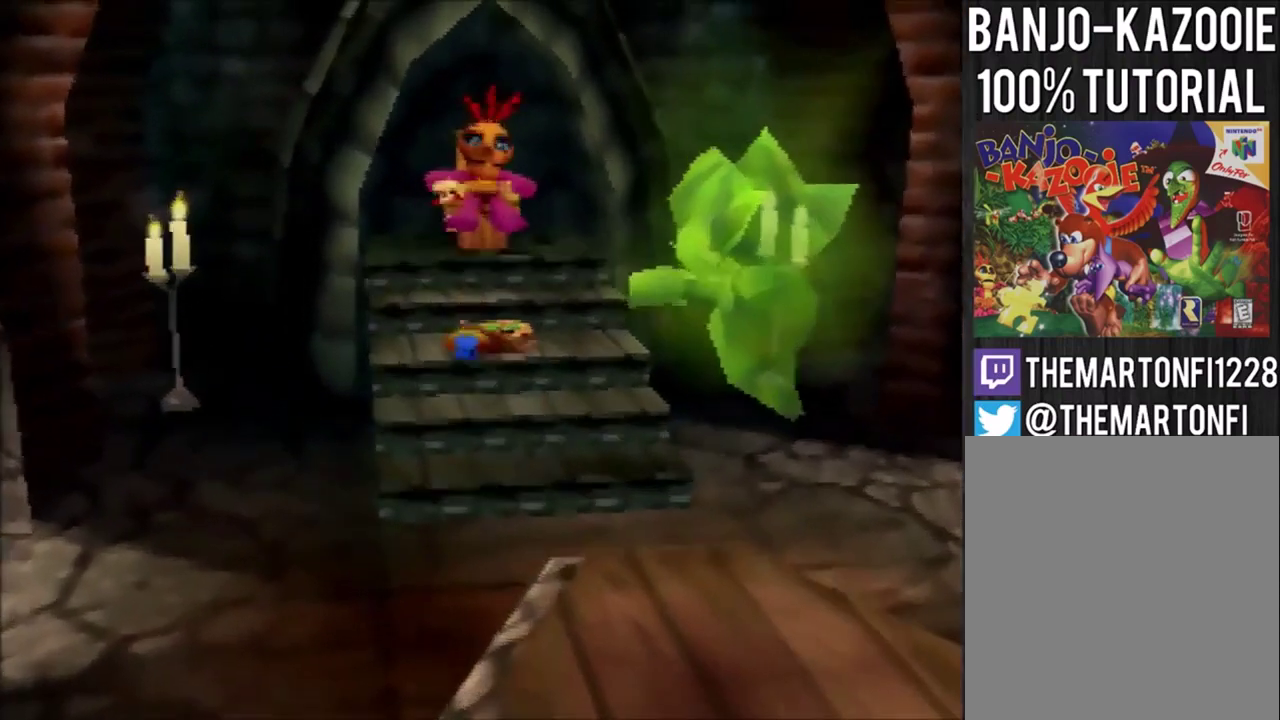
{"buttons": [], "left_stick": "up", "events": [[233, "A", "up"]]}
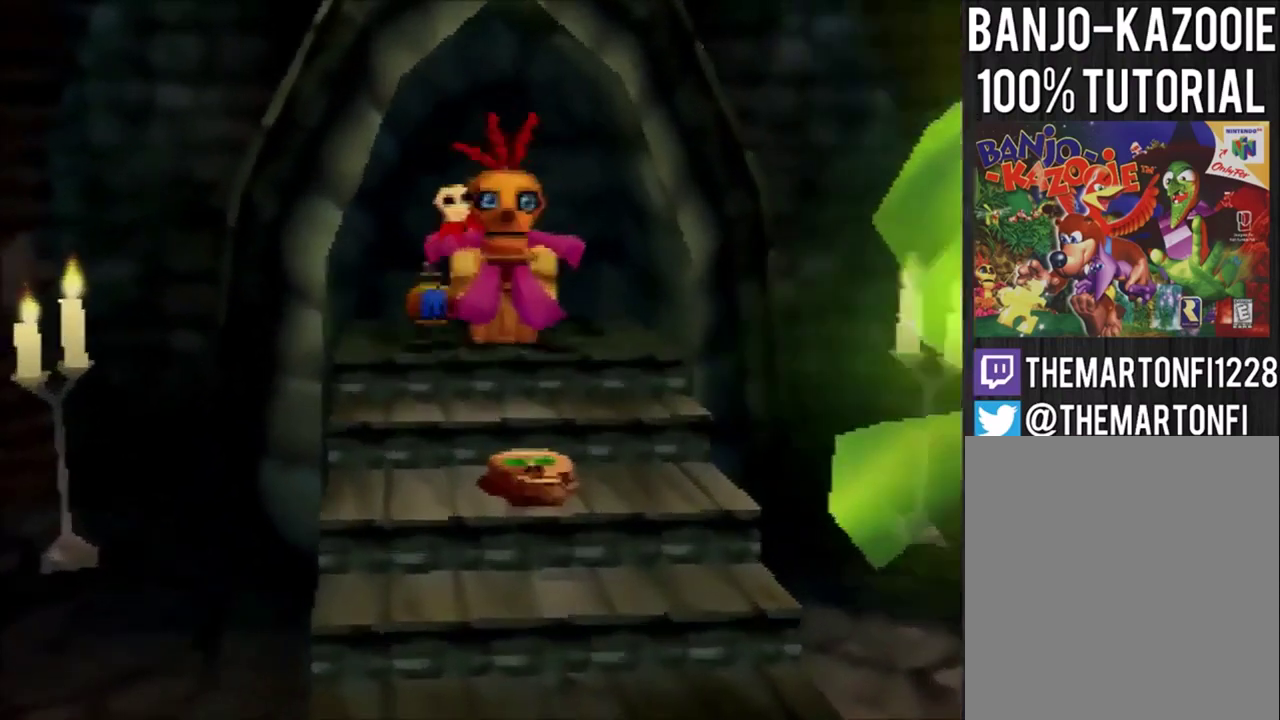
{"buttons": [], "left_stick": "down-right", "events": [[100, "left_stick", "up-right"], [367, "left_stick", "right"], [501, "left_stick", "down-right"]]}